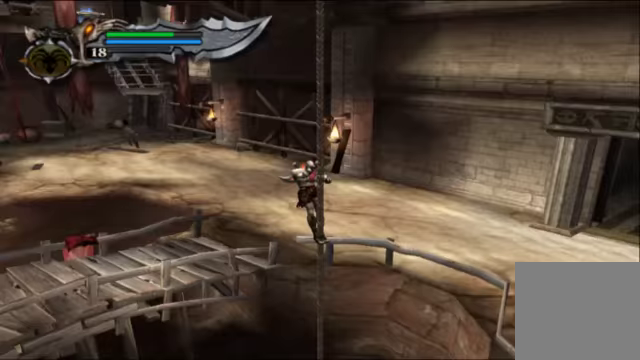
Gameplay with a controller (Xbox layout); each line is a JSON object with the inputs held at the frame after it. "events" lists button and stick changes between this image and that frame as [ms after this image, input, new state], when the widget could be followed in between. Not read: L3 R3.
{"buttons": [], "left_stick": "down", "right_stick": "center", "events": []}
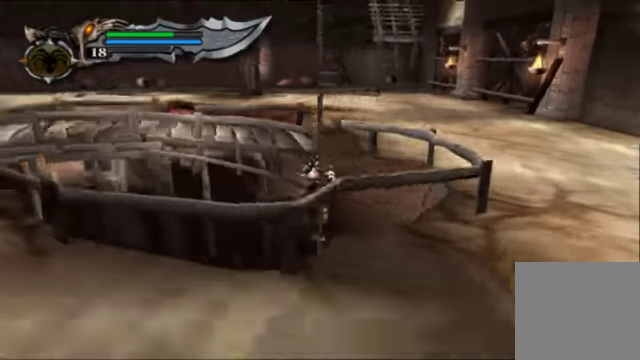
{"buttons": [], "left_stick": "down", "right_stick": "center", "events": []}
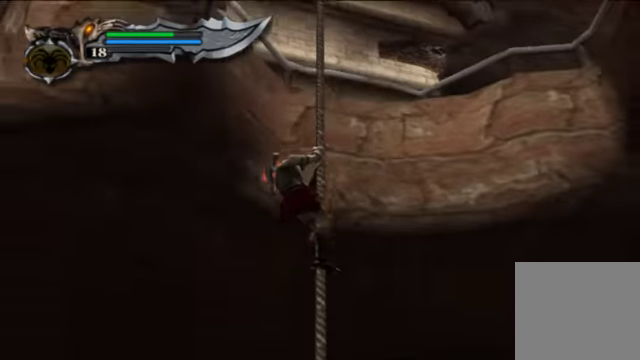
{"buttons": [], "left_stick": "down", "right_stick": "center", "events": []}
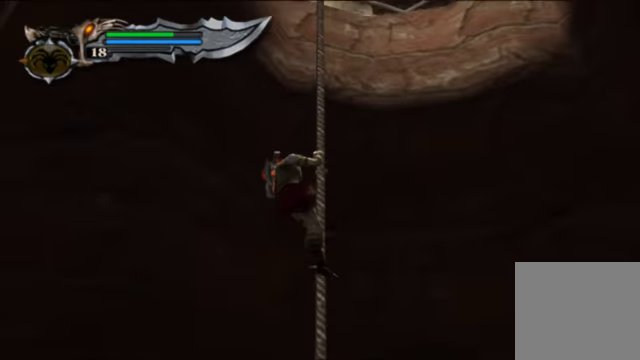
{"buttons": [], "left_stick": "down", "right_stick": "center", "events": []}
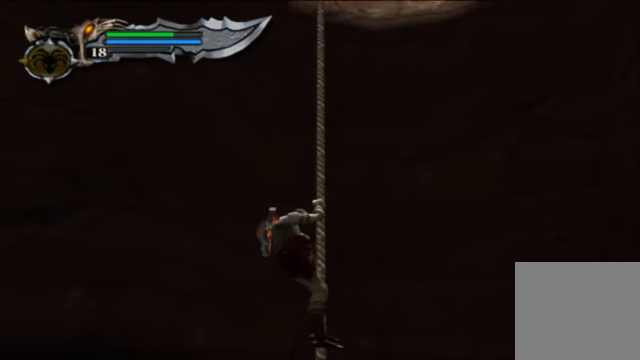
{"buttons": [], "left_stick": "down", "right_stick": "center", "events": []}
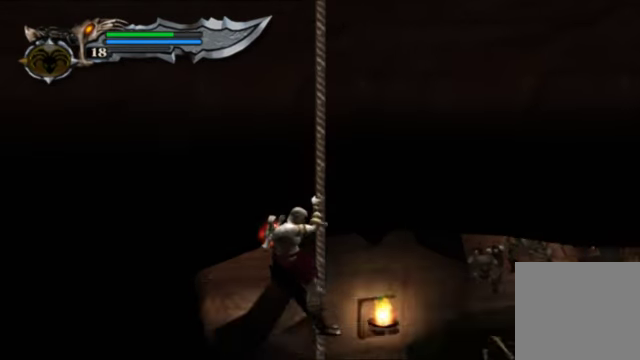
{"buttons": [], "left_stick": "down", "right_stick": "center", "events": []}
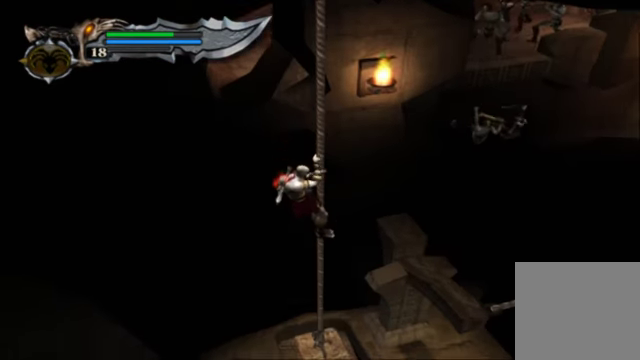
{"buttons": [], "left_stick": "down", "right_stick": "center", "events": []}
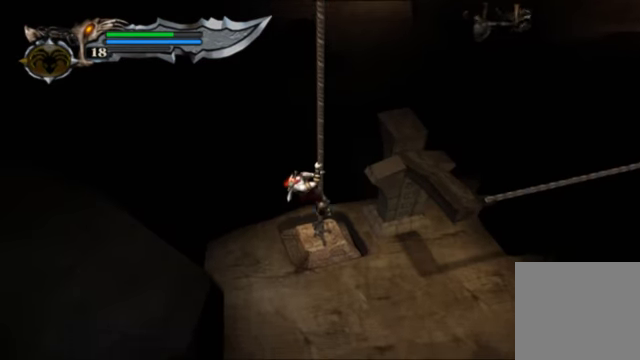
{"buttons": [], "left_stick": "down", "right_stick": "center", "events": []}
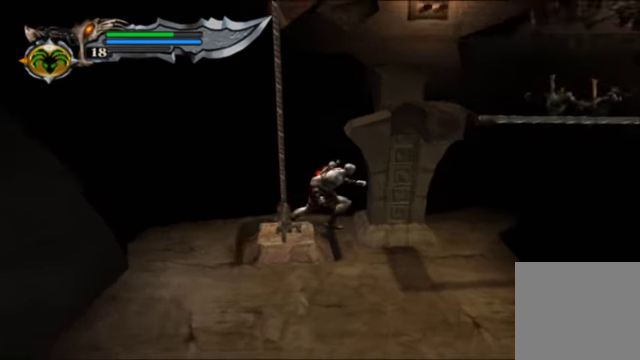
{"buttons": [], "left_stick": "down", "right_stick": "center", "events": []}
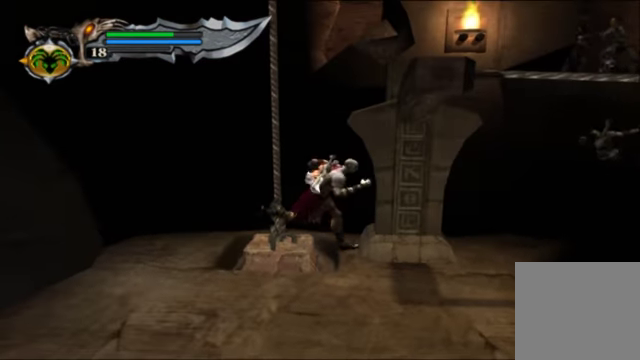
{"buttons": [], "left_stick": "down-left", "right_stick": "center", "events": [[267, "left_stick", "down-left"]]}
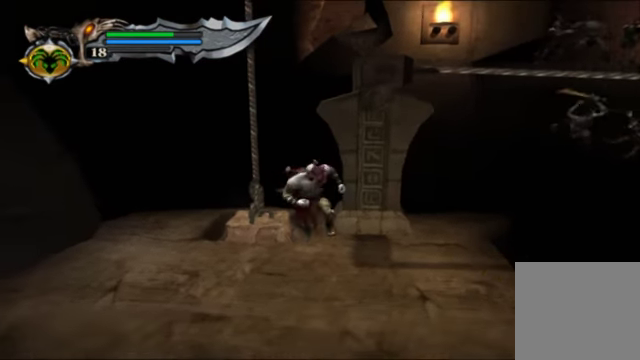
{"buttons": [], "left_stick": "right", "right_stick": "center", "events": [[133, "left_stick", "down"], [333, "left_stick", "right"]]}
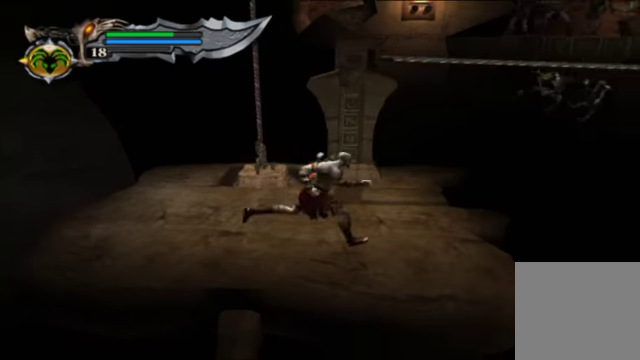
{"buttons": [], "left_stick": "right", "right_stick": "center", "events": [[33, "left_stick", "up-right"], [133, "left_stick", "center"], [366, "left_stick", "right"]]}
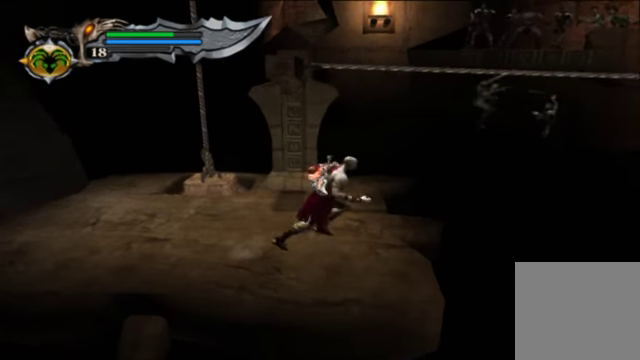
{"buttons": [], "left_stick": "center", "right_stick": "center", "events": [[66, "left_stick", "center"]]}
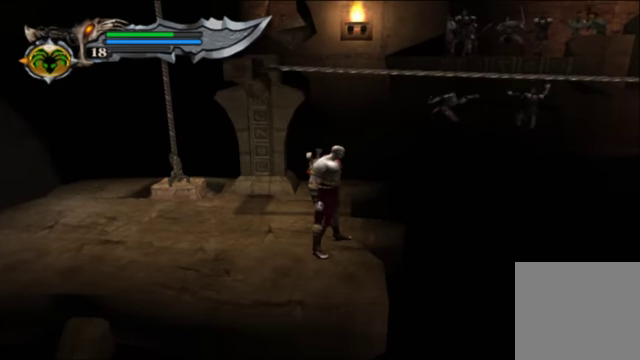
{"buttons": ["A"], "left_stick": "center", "right_stick": "center", "events": [[400, "A", "down"]]}
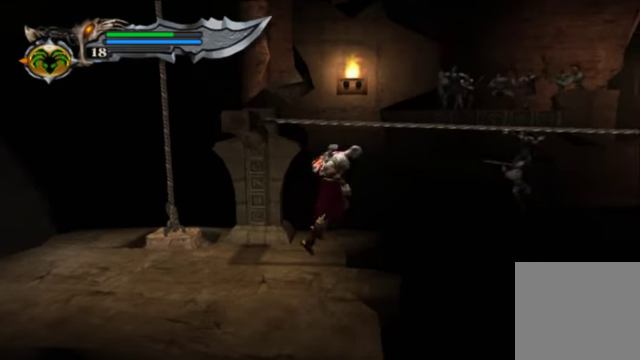
{"buttons": [], "left_stick": "up", "right_stick": "center", "events": [[133, "A", "up"], [400, "left_stick", "up"]]}
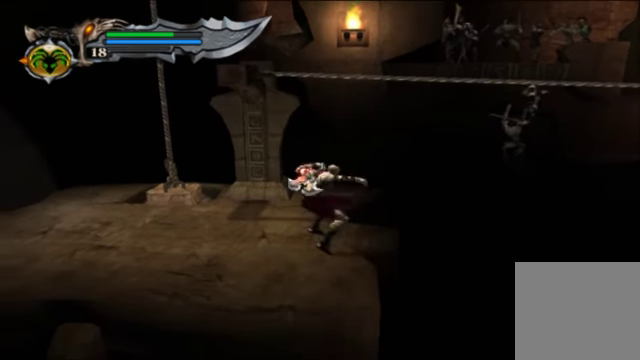
{"buttons": ["A"], "left_stick": "center", "right_stick": "center", "events": [[266, "left_stick", "center"], [433, "A", "down"]]}
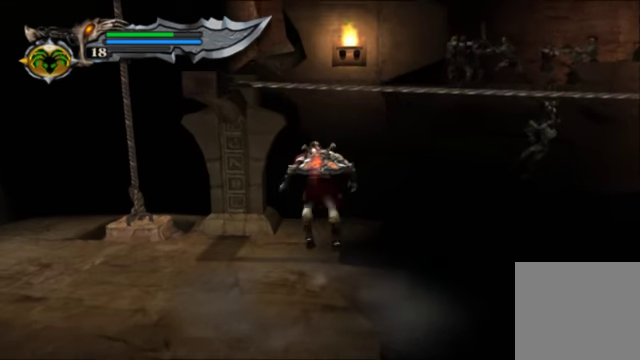
{"buttons": [], "left_stick": "right", "right_stick": "center", "events": [[100, "A", "up"], [433, "left_stick", "right"]]}
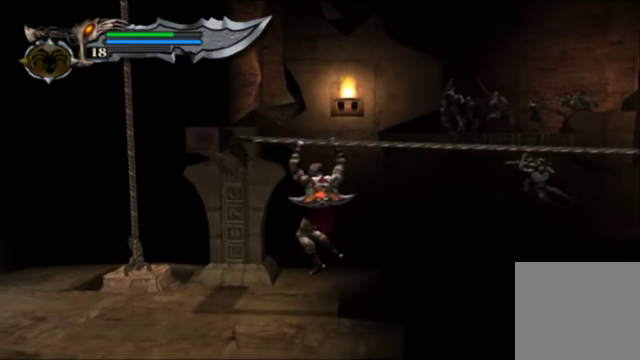
{"buttons": [], "left_stick": "right", "right_stick": "center", "events": []}
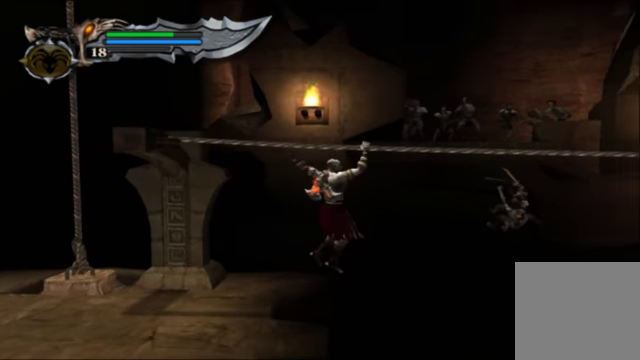
{"buttons": [], "left_stick": "right", "right_stick": "center", "events": []}
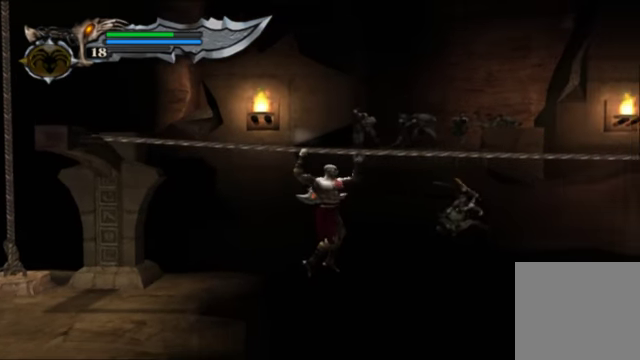
{"buttons": [], "left_stick": "right", "right_stick": "center", "events": []}
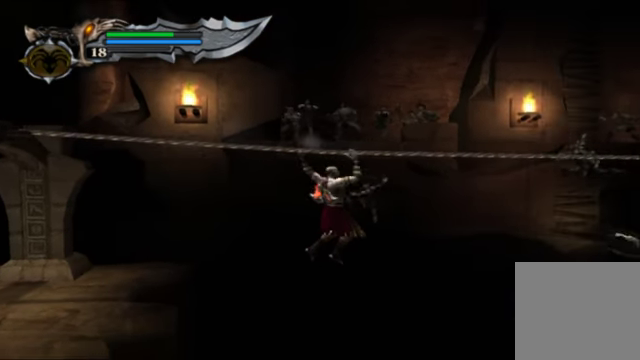
{"buttons": [], "left_stick": "right", "right_stick": "center", "events": []}
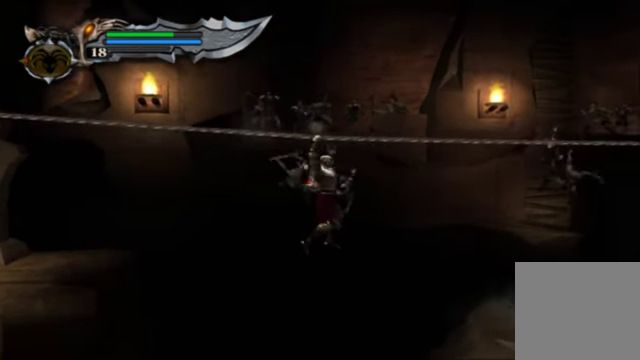
{"buttons": [], "left_stick": "right", "right_stick": "center", "events": []}
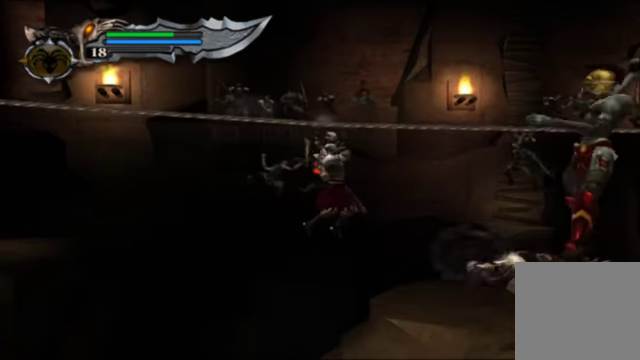
{"buttons": [], "left_stick": "right", "right_stick": "center", "events": []}
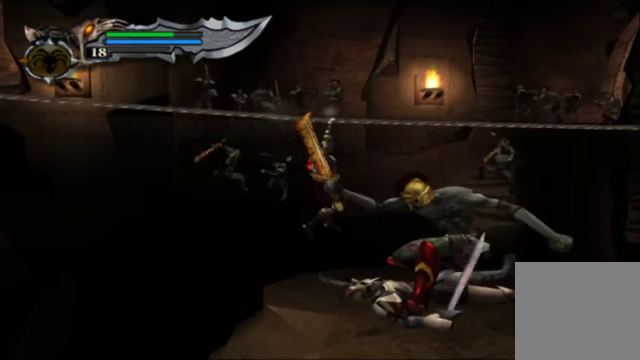
{"buttons": [], "left_stick": "right", "right_stick": "center", "events": []}
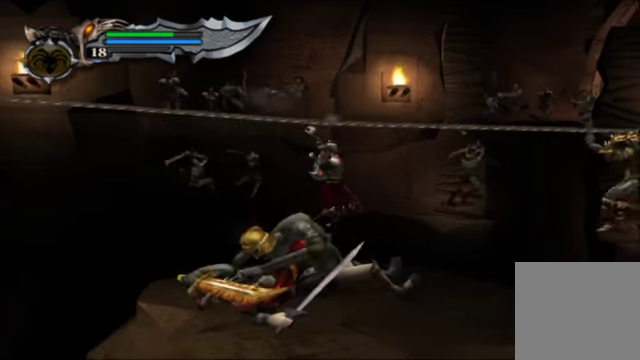
{"buttons": [], "left_stick": "center", "right_stick": "center", "events": [[334, "X", "down"], [334, "left_stick", "center"], [467, "X", "up"]]}
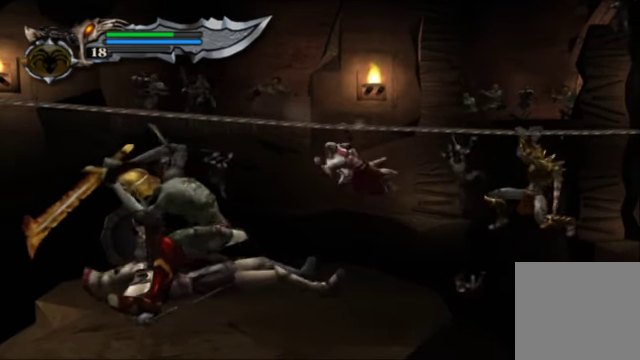
{"buttons": ["X"], "left_stick": "center", "right_stick": "center", "events": [[200, "X", "down"], [300, "X", "up"], [400, "X", "down"]]}
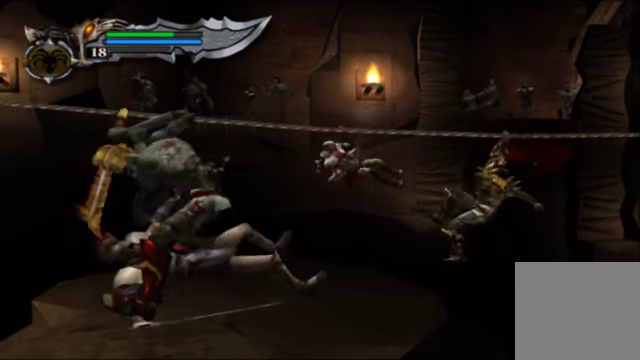
{"buttons": ["X"], "left_stick": "center", "right_stick": "center", "events": [[34, "X", "up"], [100, "X", "down"], [200, "X", "up"], [267, "X", "down"], [400, "X", "up"], [467, "X", "down"]]}
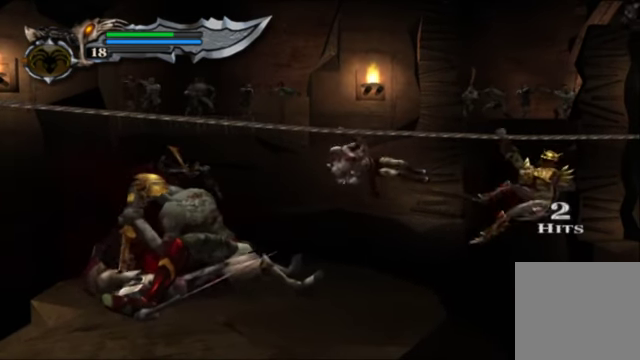
{"buttons": ["X"], "left_stick": "center", "right_stick": "center", "events": [[100, "X", "up"], [167, "X", "down"], [234, "X", "up"], [334, "X", "down"], [434, "X", "up"], [500, "X", "down"]]}
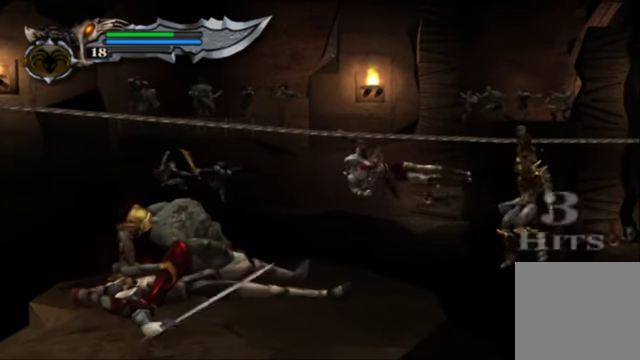
{"buttons": [], "left_stick": "center", "right_stick": "center", "events": [[134, "X", "up"], [200, "X", "down"], [300, "X", "up"], [400, "X", "down"], [500, "X", "up"]]}
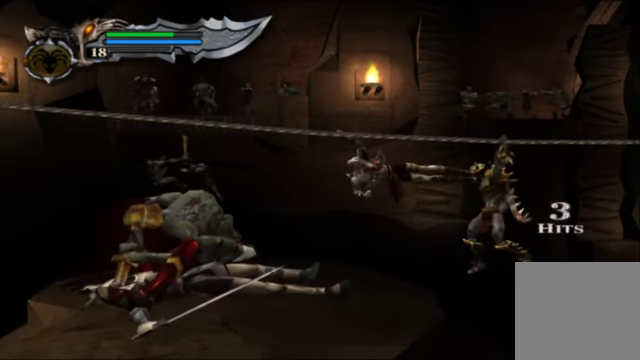
{"buttons": ["X"], "left_stick": "center", "right_stick": "center", "events": [[67, "X", "down"], [167, "X", "up"], [234, "X", "down"], [334, "X", "up"], [434, "X", "down"]]}